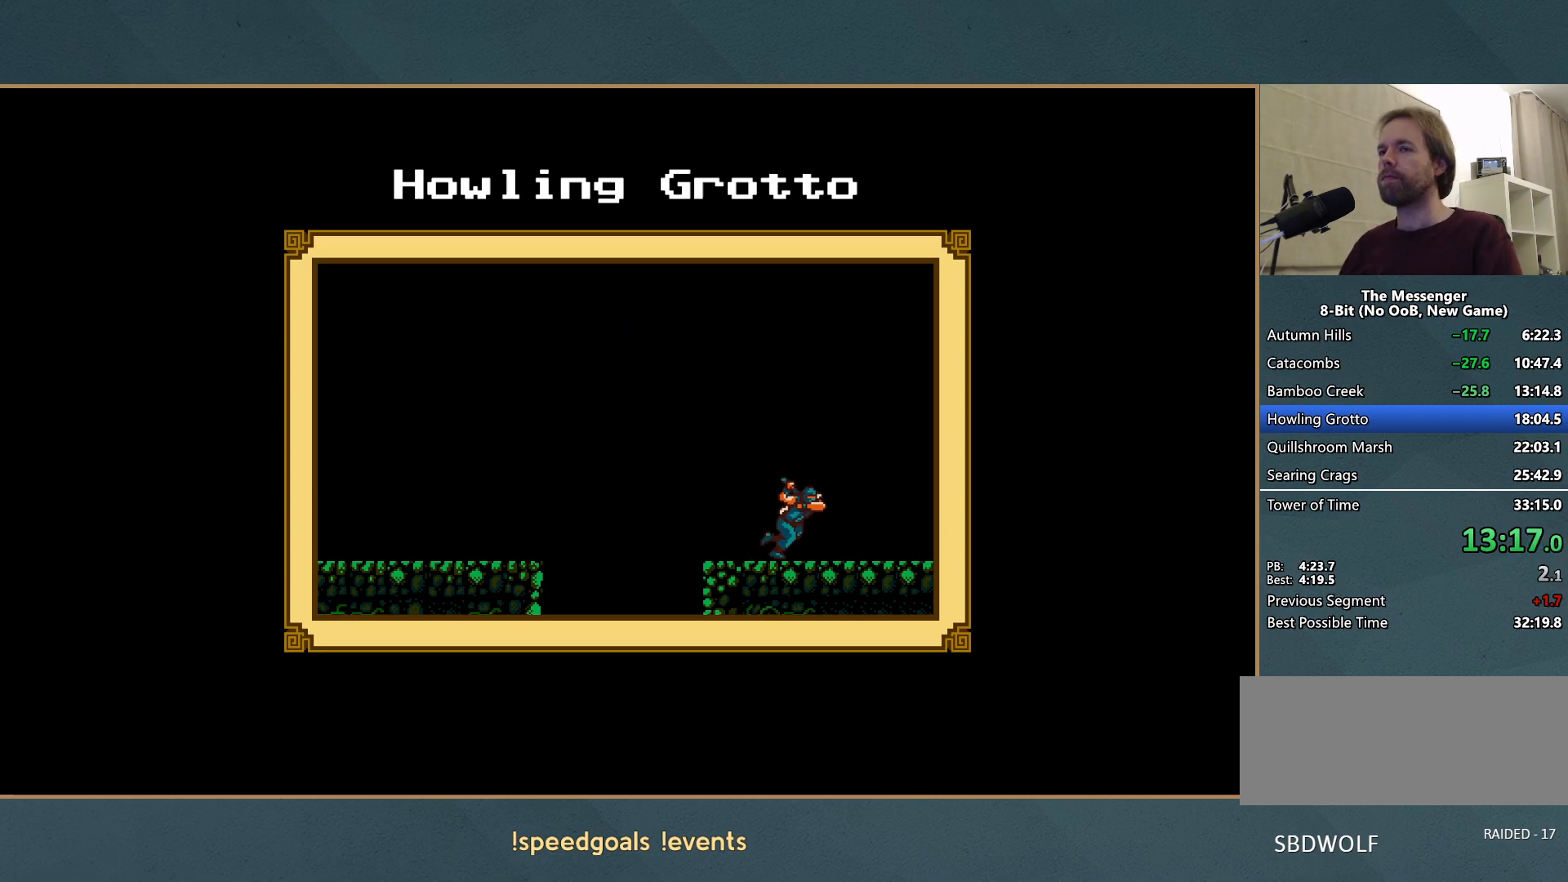
Gameplay with a controller (Xbox layout); each line is a JSON object with the inputs held at the frame after it. "button_events" lists button changes between this image and that frame as [ms after this image, input, new state], when the widget could be followed in between (sticks are given only as held states). Not read: L3 R3 right_stick.
{"buttons": [], "left_stick": "right", "button_events": []}
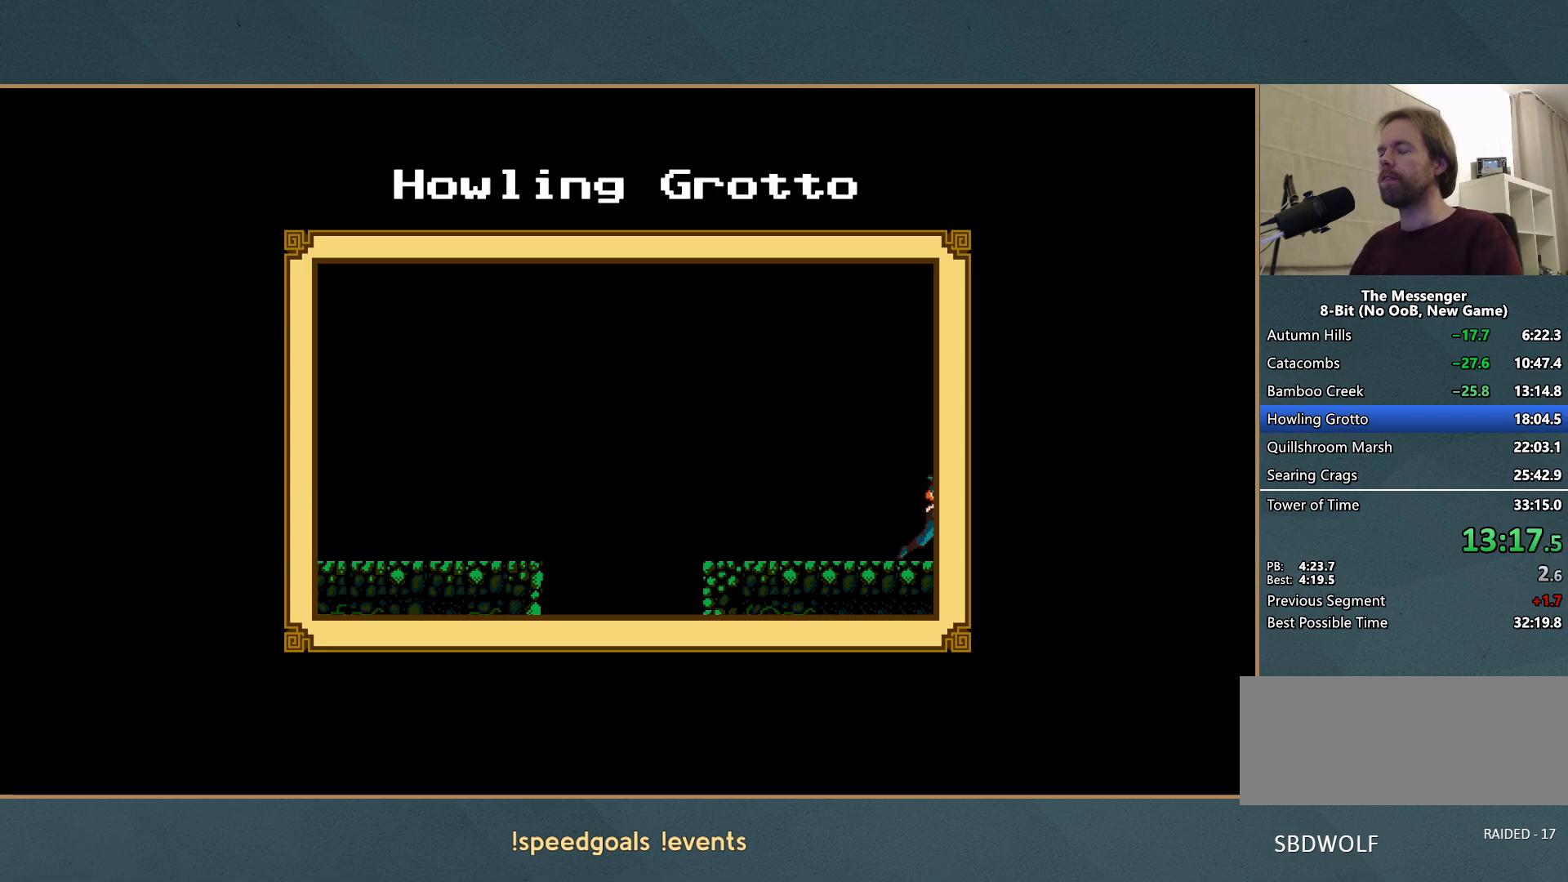
{"buttons": [], "left_stick": "right", "button_events": []}
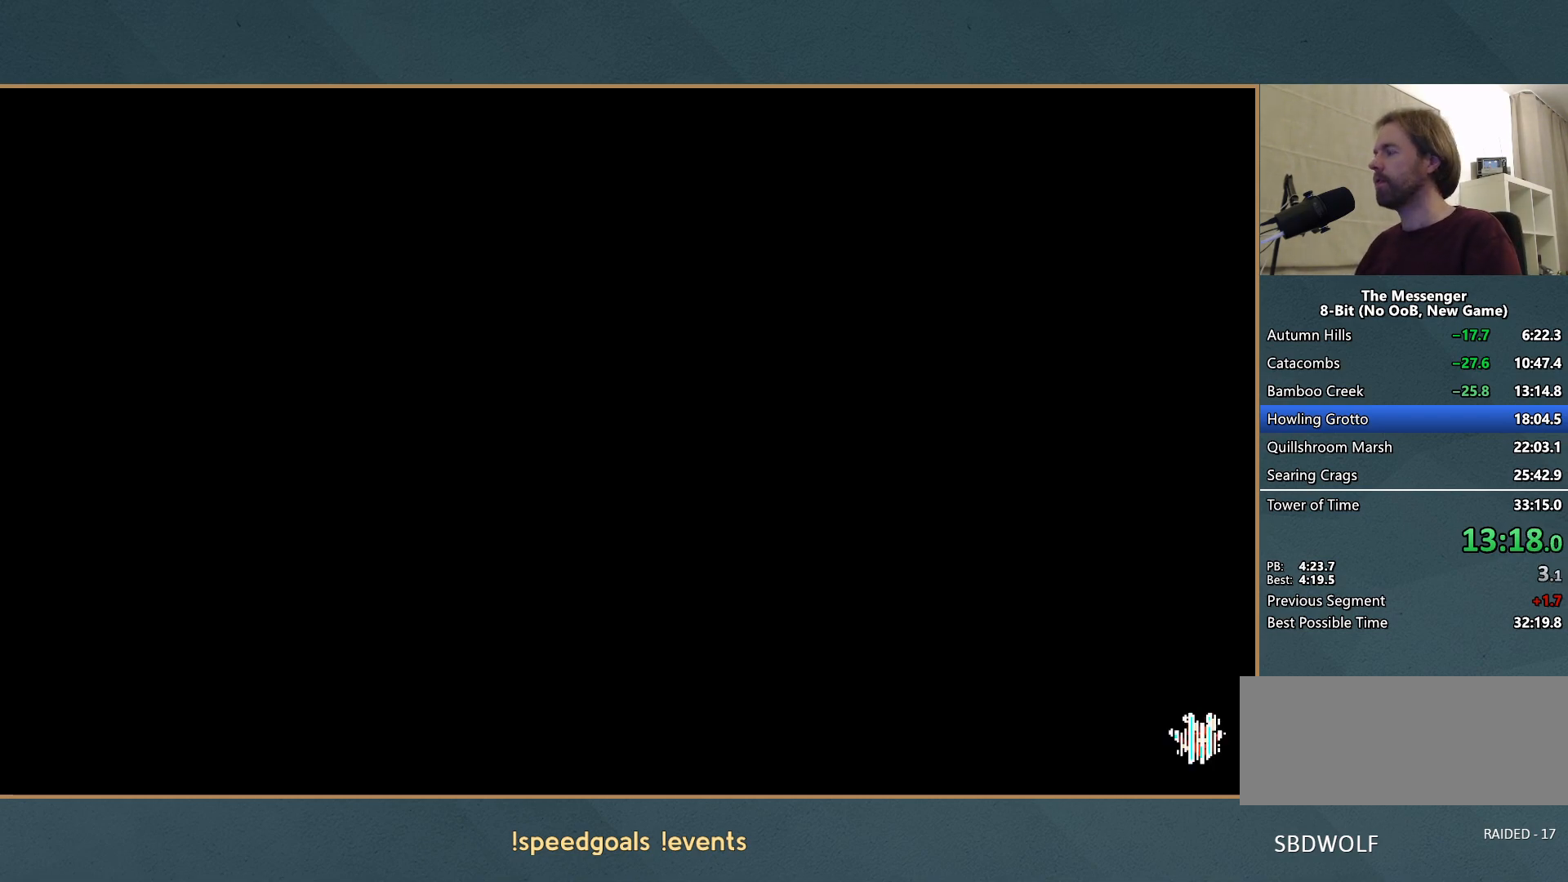
{"buttons": [], "left_stick": "right", "button_events": []}
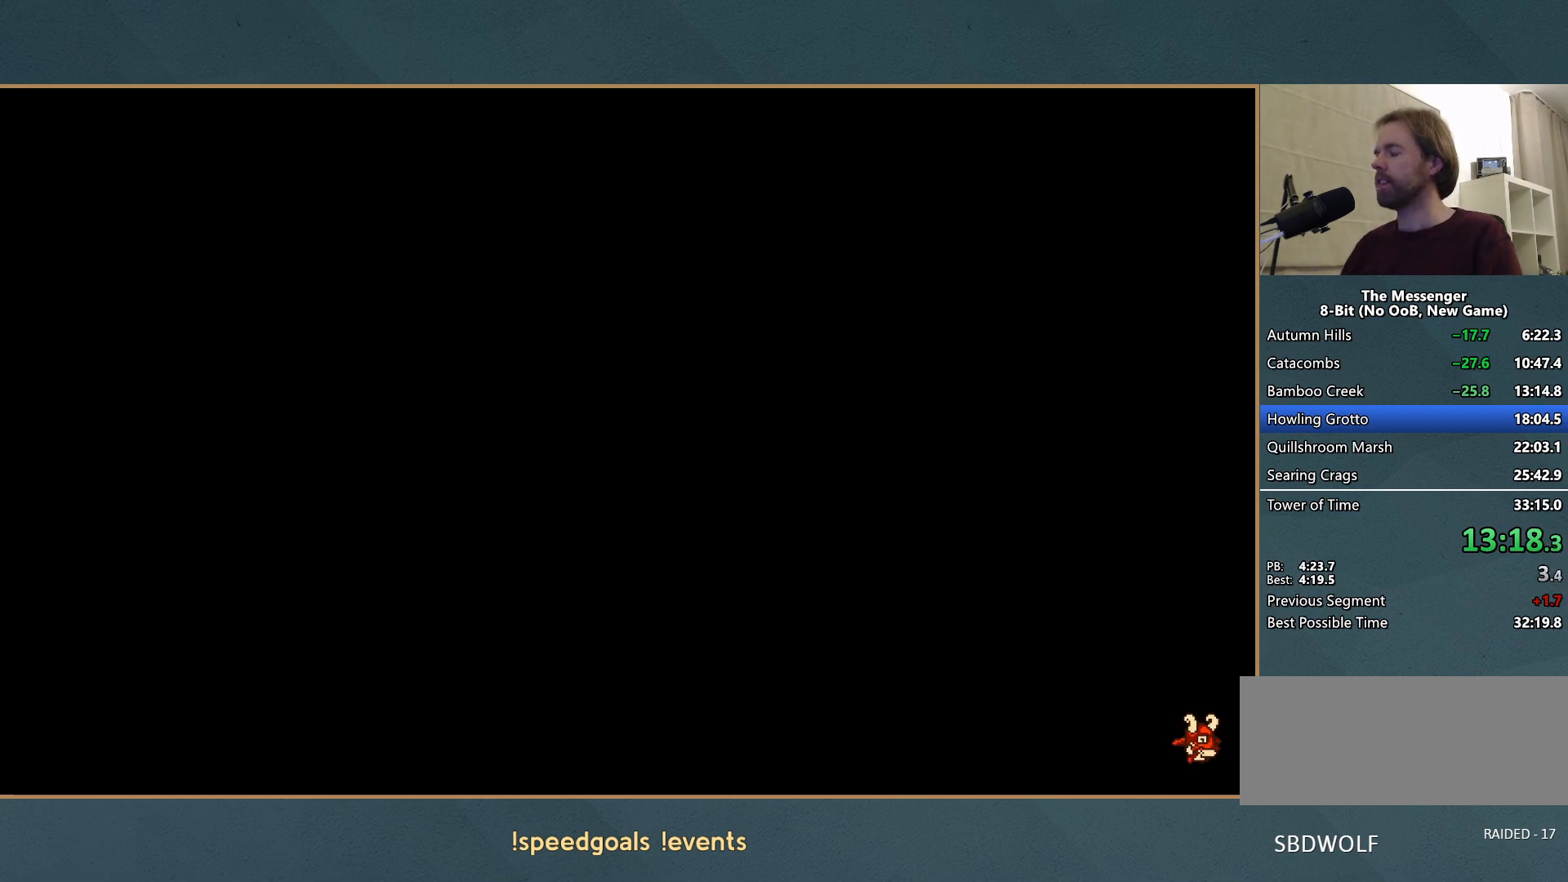
{"buttons": [], "left_stick": "right", "button_events": []}
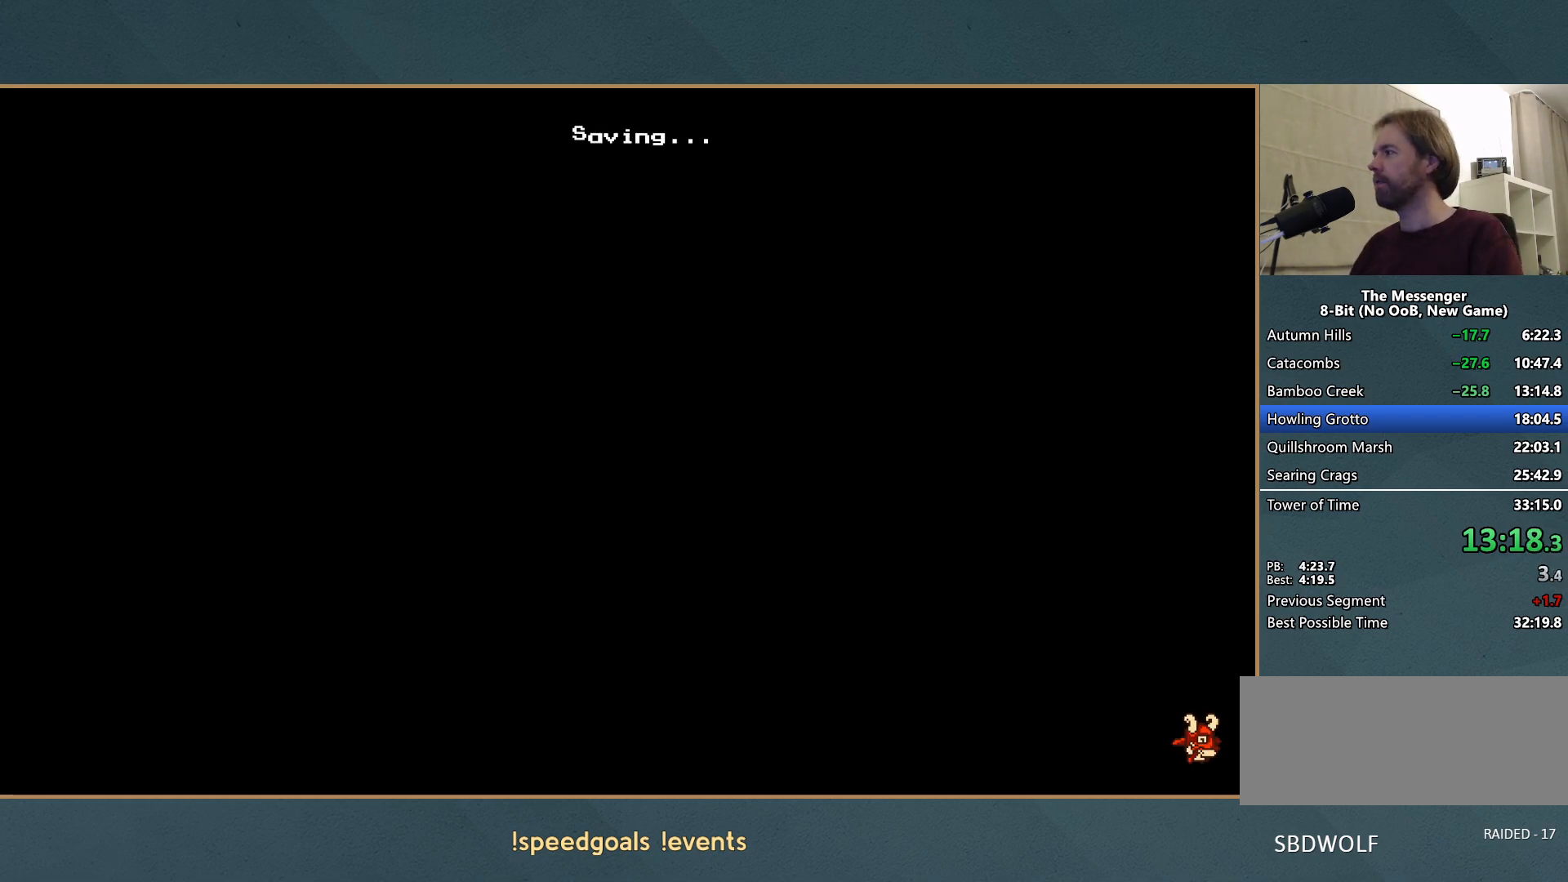
{"buttons": [], "left_stick": "right", "button_events": []}
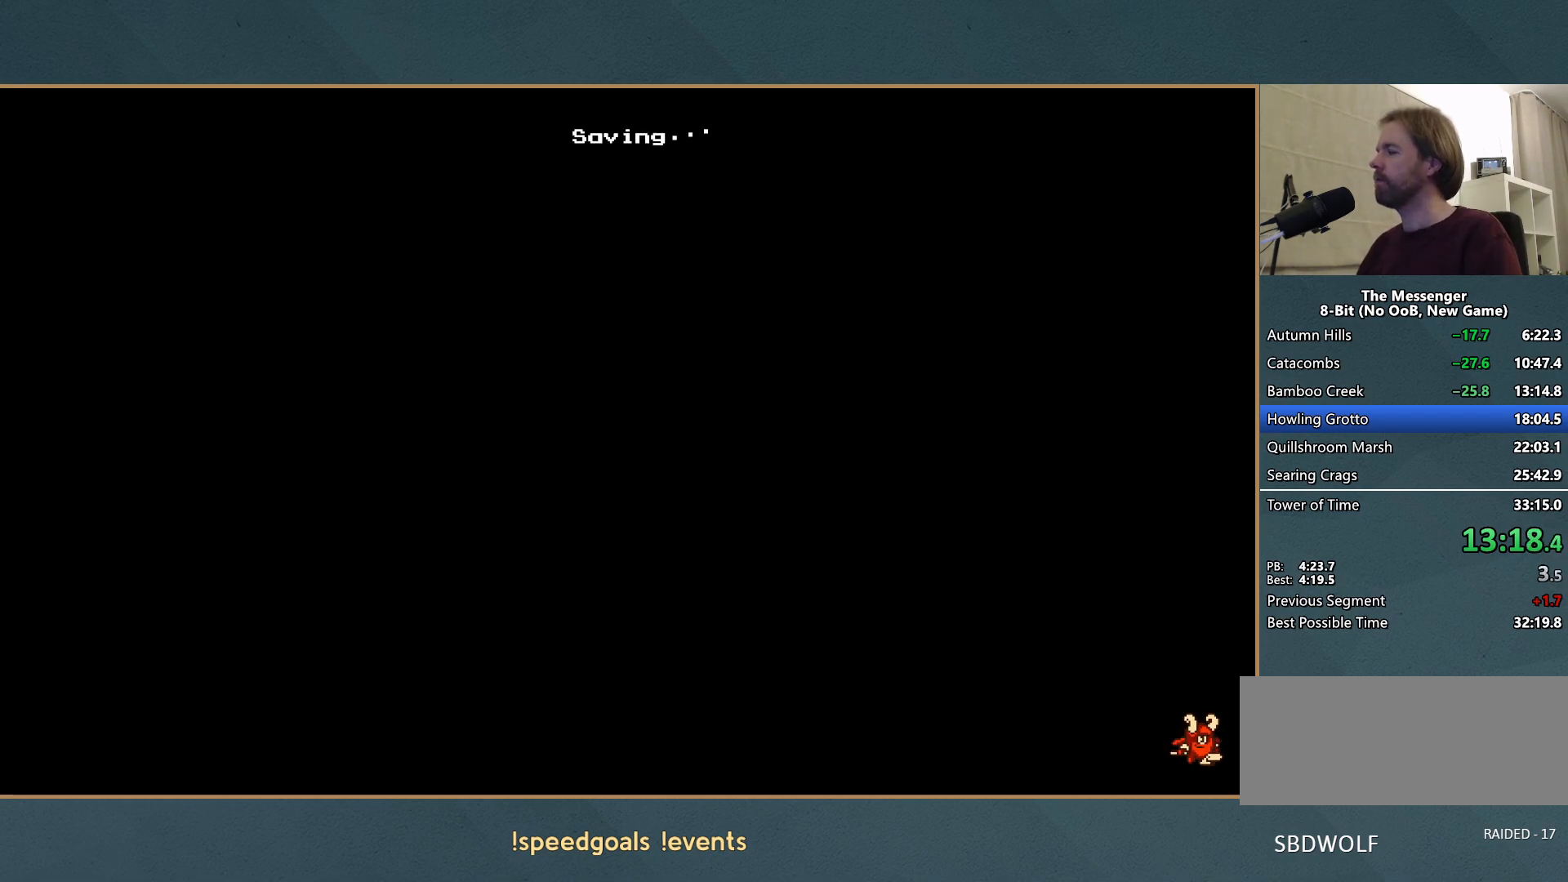
{"buttons": [], "left_stick": "right", "button_events": []}
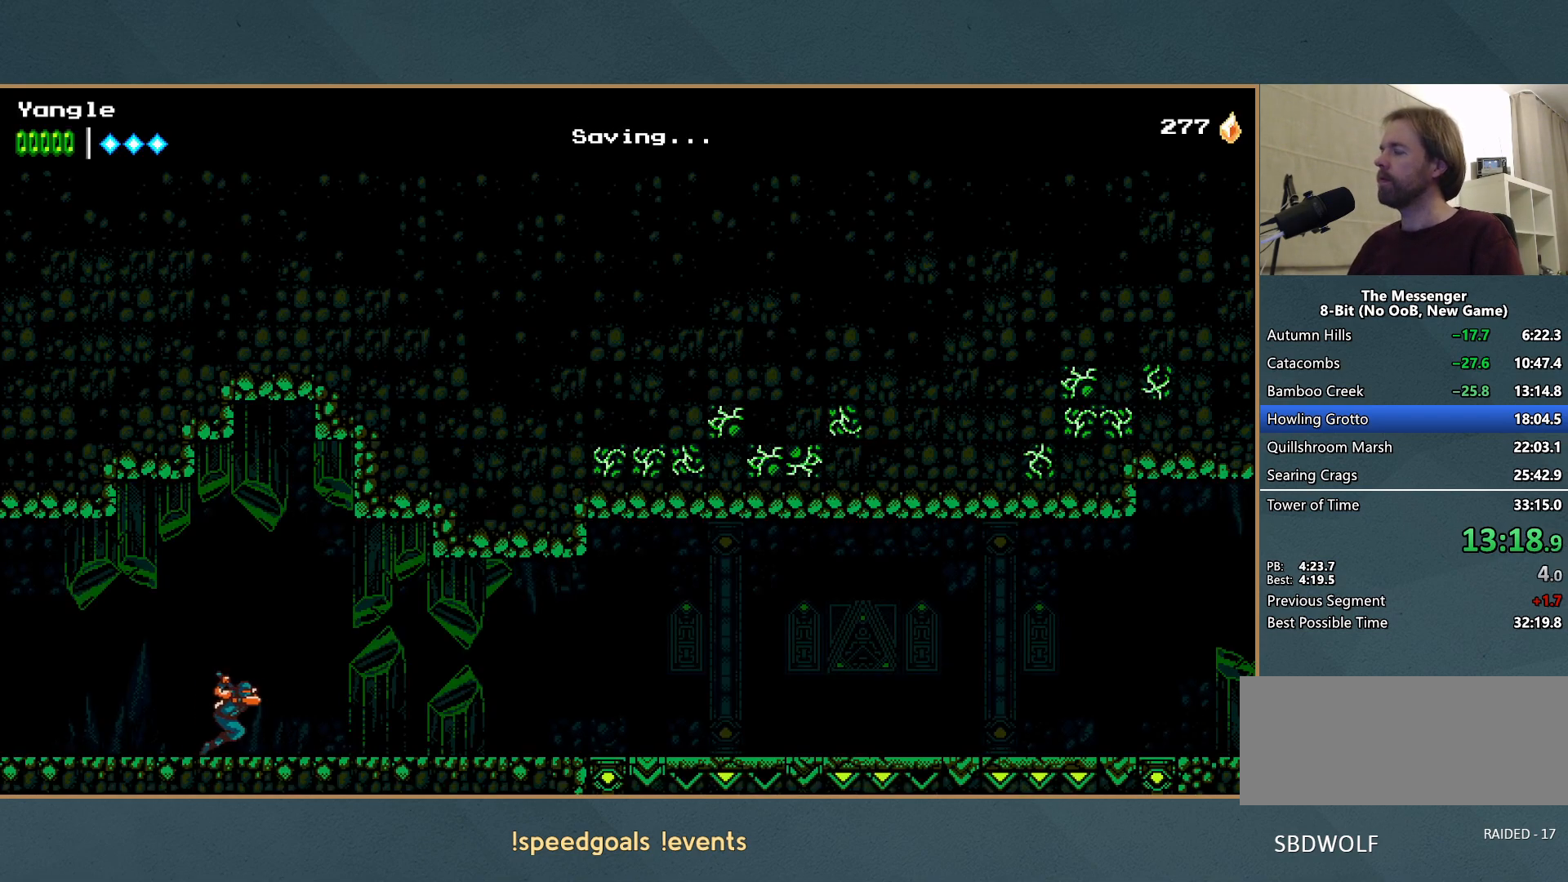
{"buttons": [], "left_stick": "right", "button_events": []}
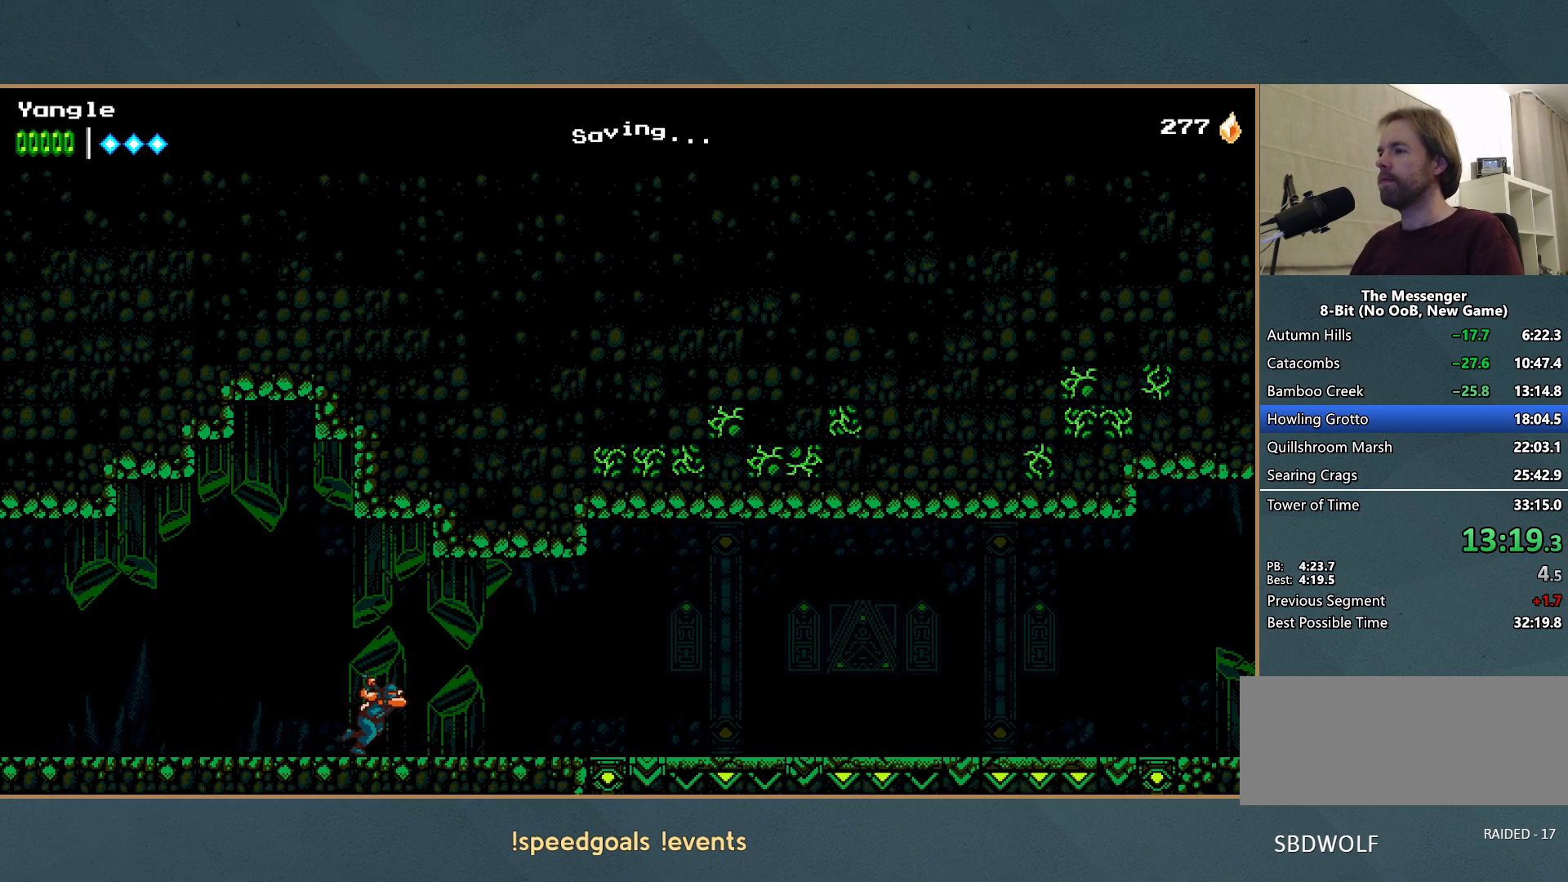
{"buttons": [], "left_stick": "right", "button_events": [[233, "X", "down"], [433, "X", "up"]]}
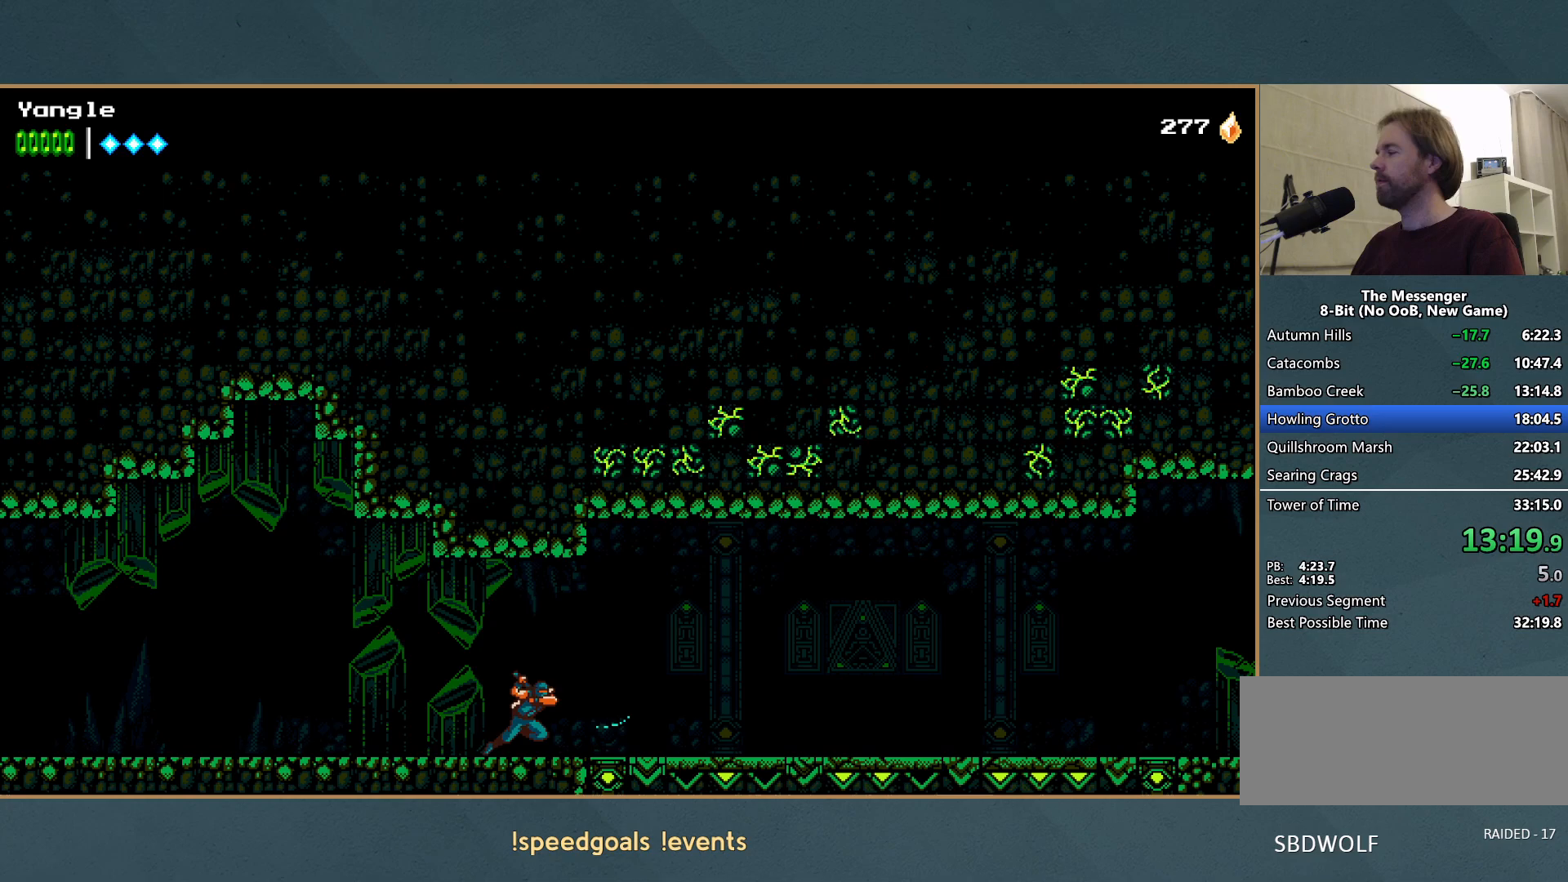
{"buttons": [], "left_stick": "right", "button_events": [[167, "X", "down"], [300, "X", "up"]]}
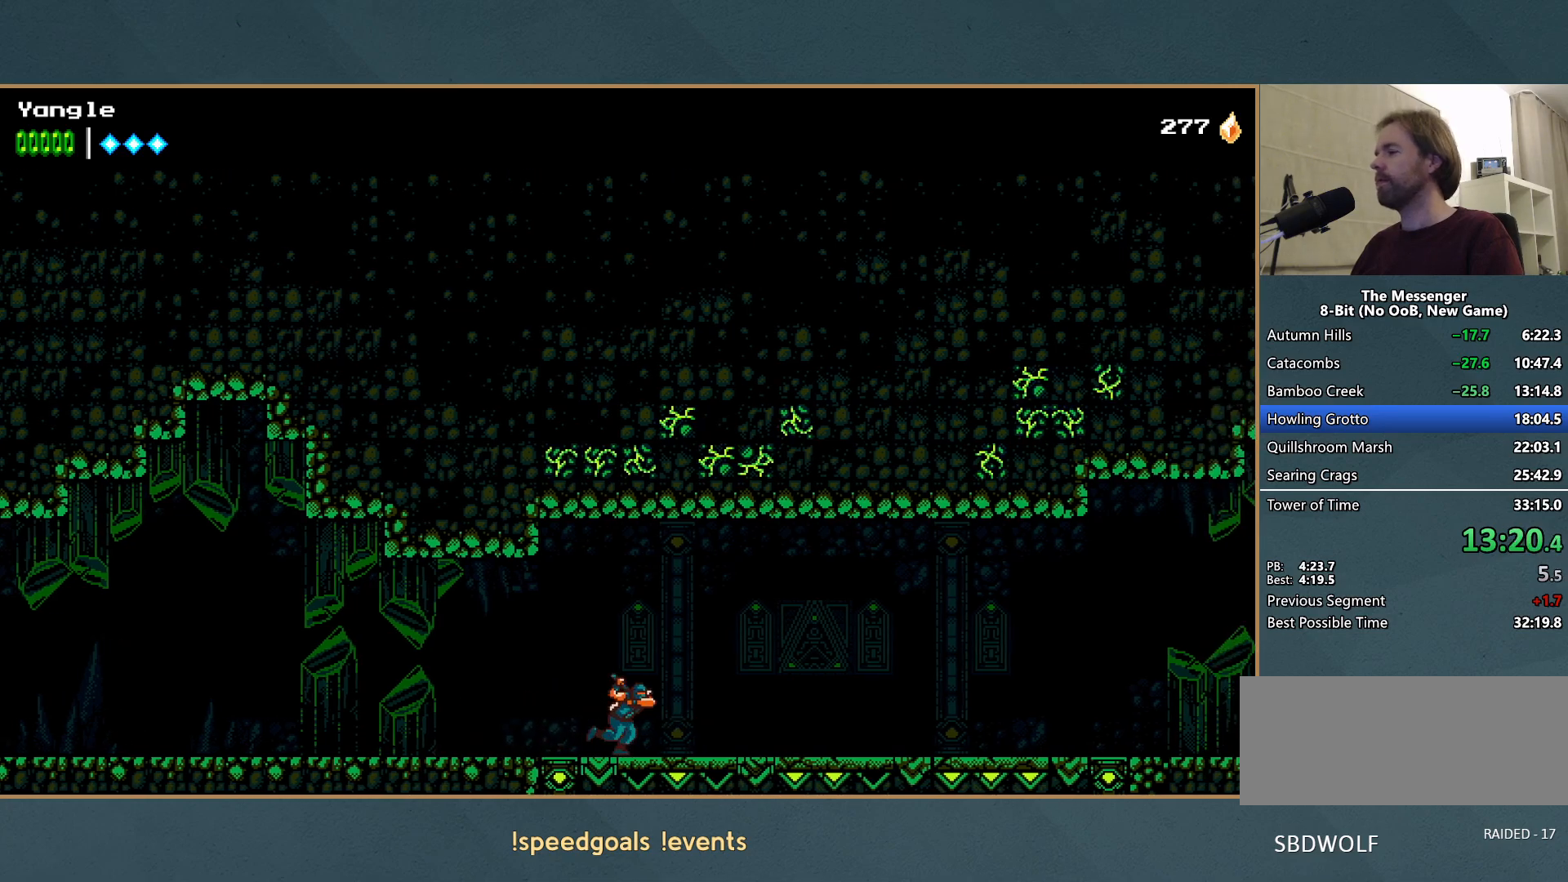
{"buttons": [], "left_stick": "right", "button_events": [[83, "X", "down"], [283, "X", "up"]]}
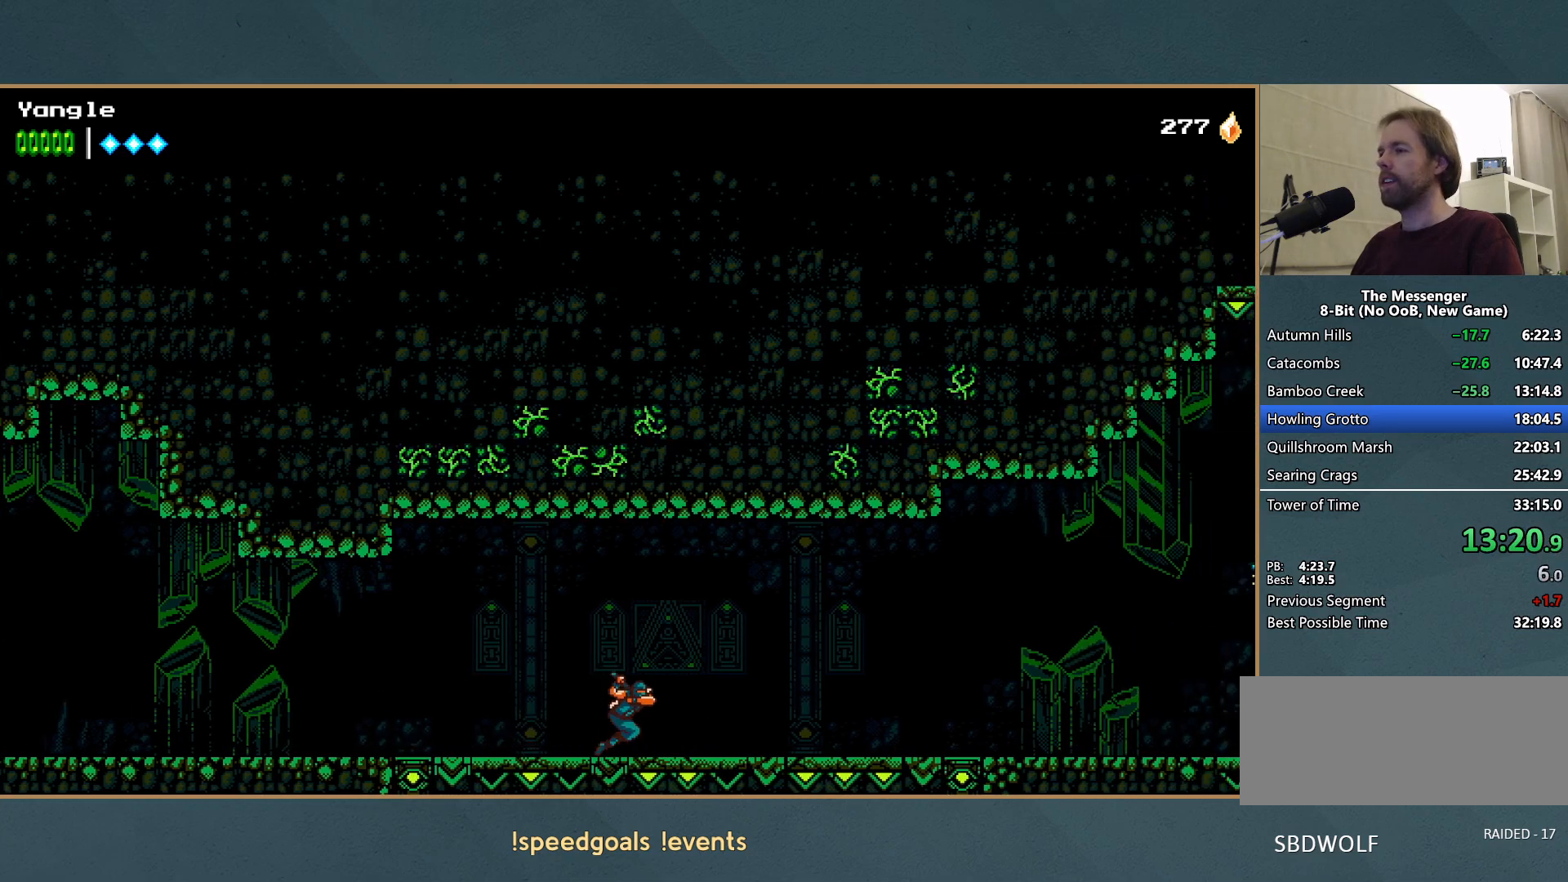
{"buttons": [], "left_stick": "right", "button_events": [[83, "X", "down"], [250, "X", "up"]]}
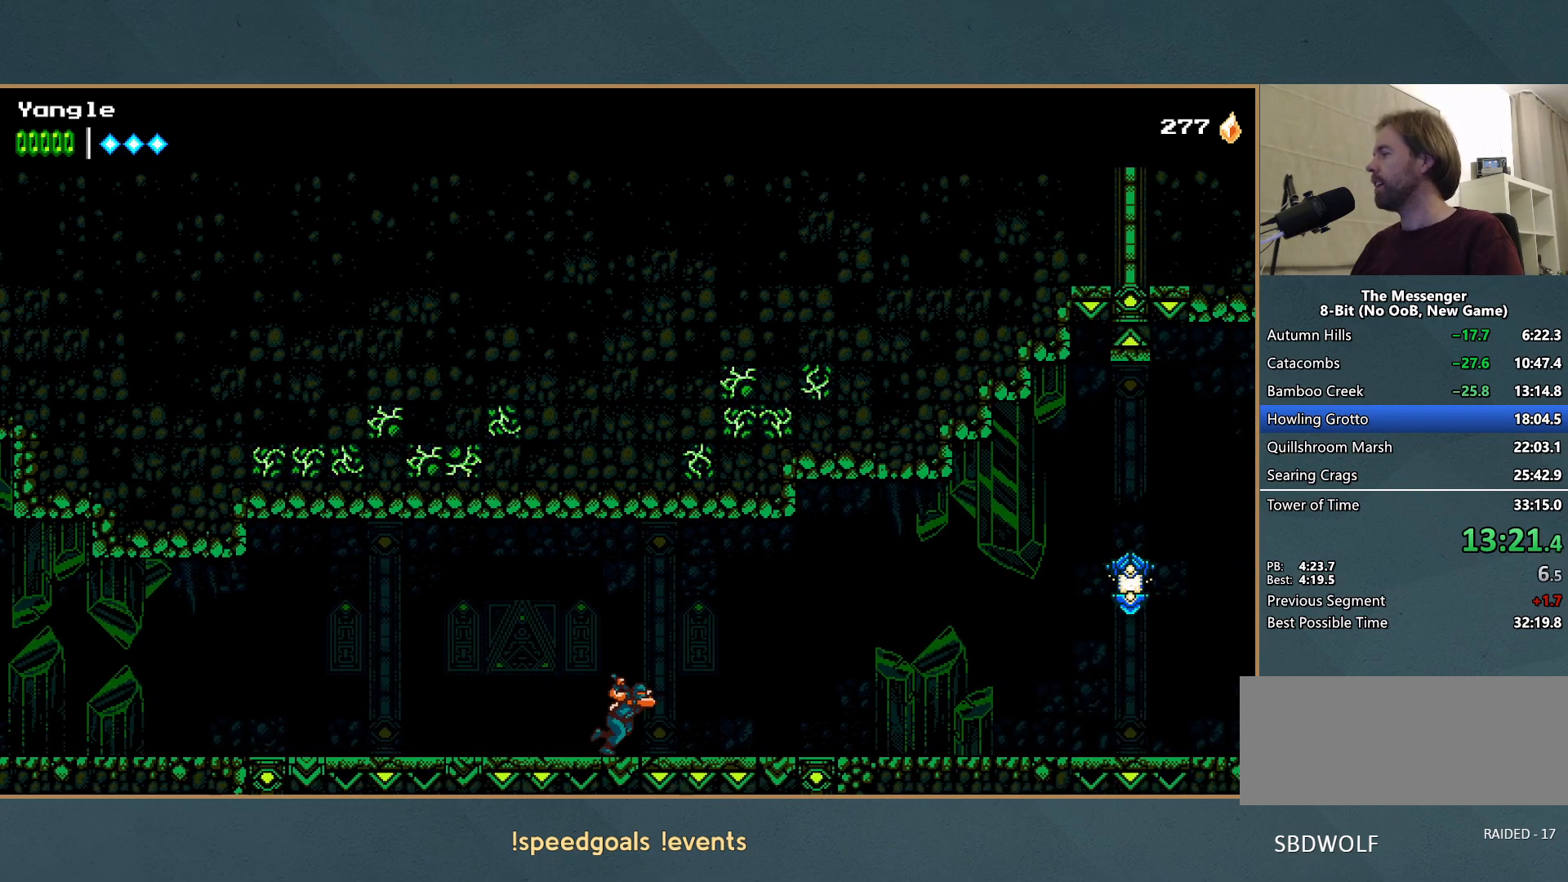
{"buttons": ["X"], "left_stick": "right", "button_events": [[17, "X", "down"], [217, "X", "up"], [500, "X", "down"]]}
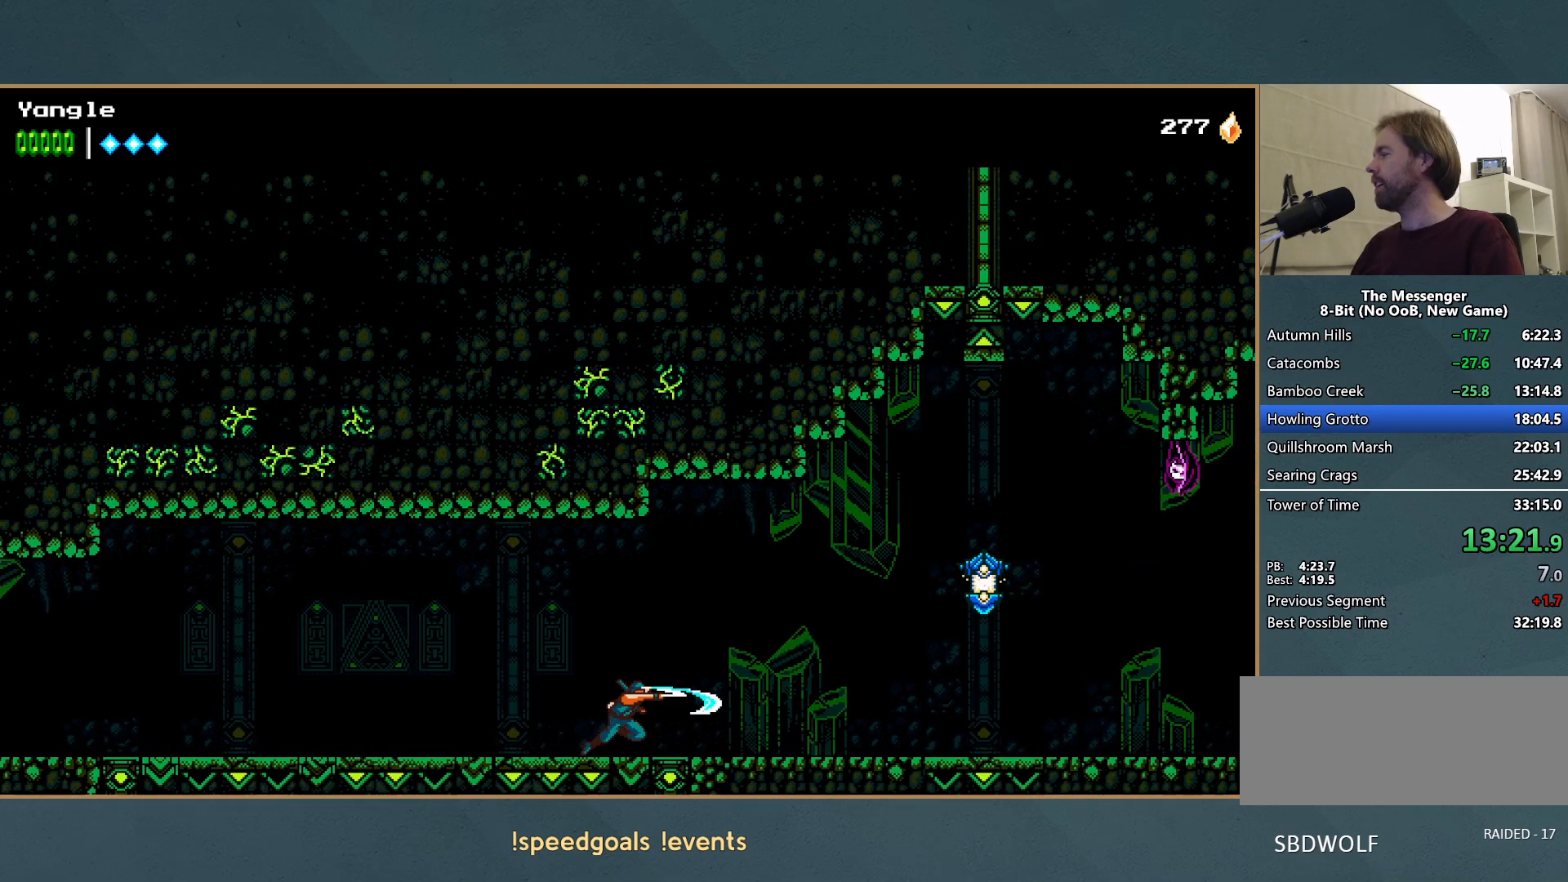
{"buttons": [], "left_stick": "right", "button_events": [[167, "X", "up"]]}
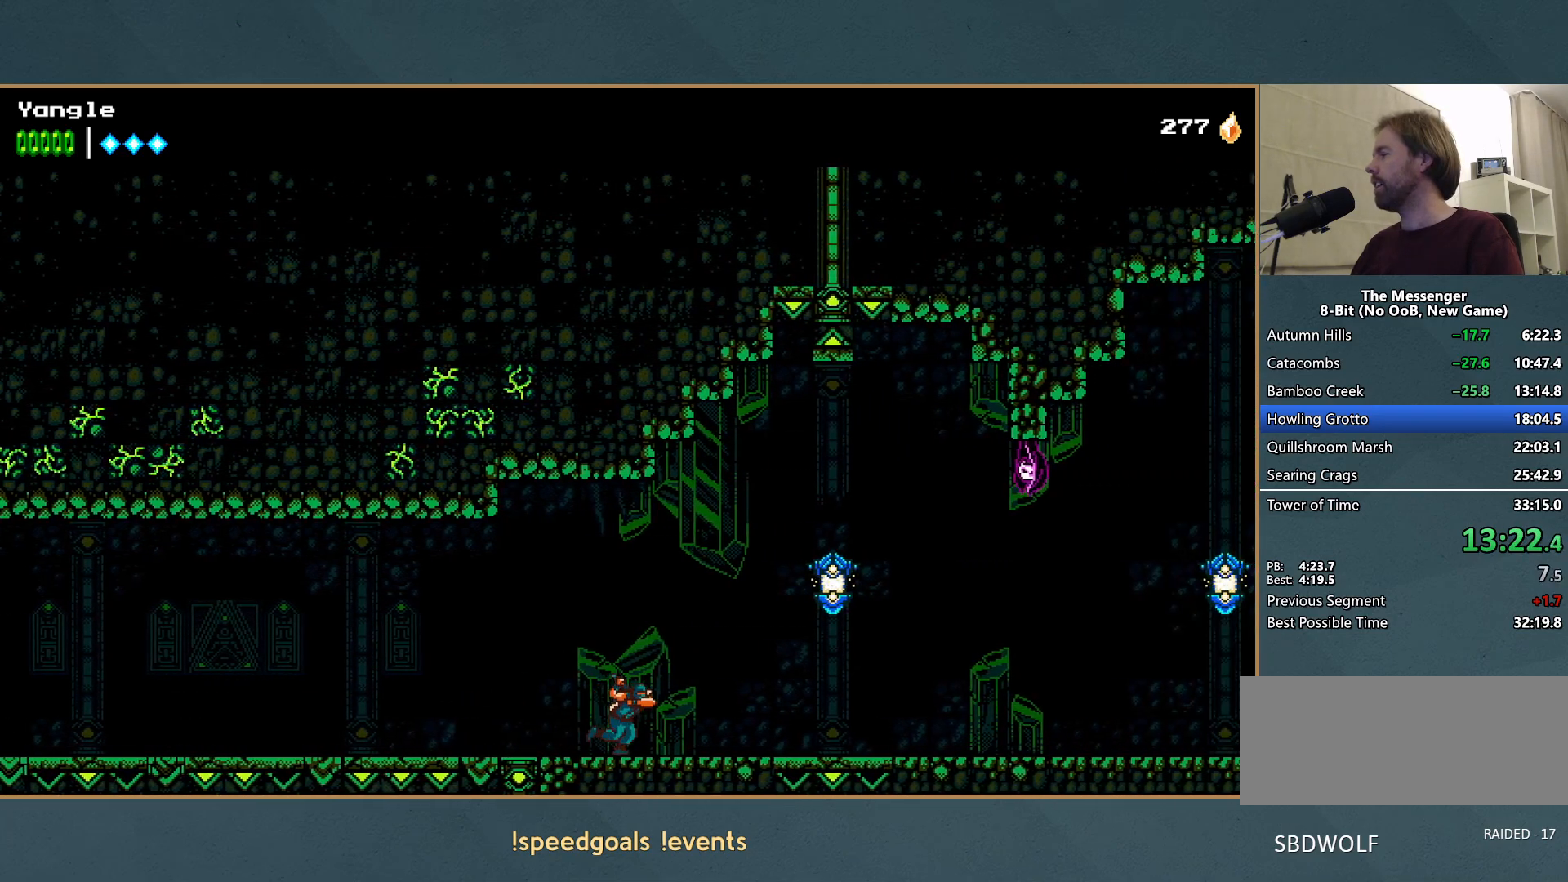
{"buttons": ["X"], "left_stick": "right", "button_events": [[317, "A", "down"], [333, "X", "down"], [500, "A", "up"]]}
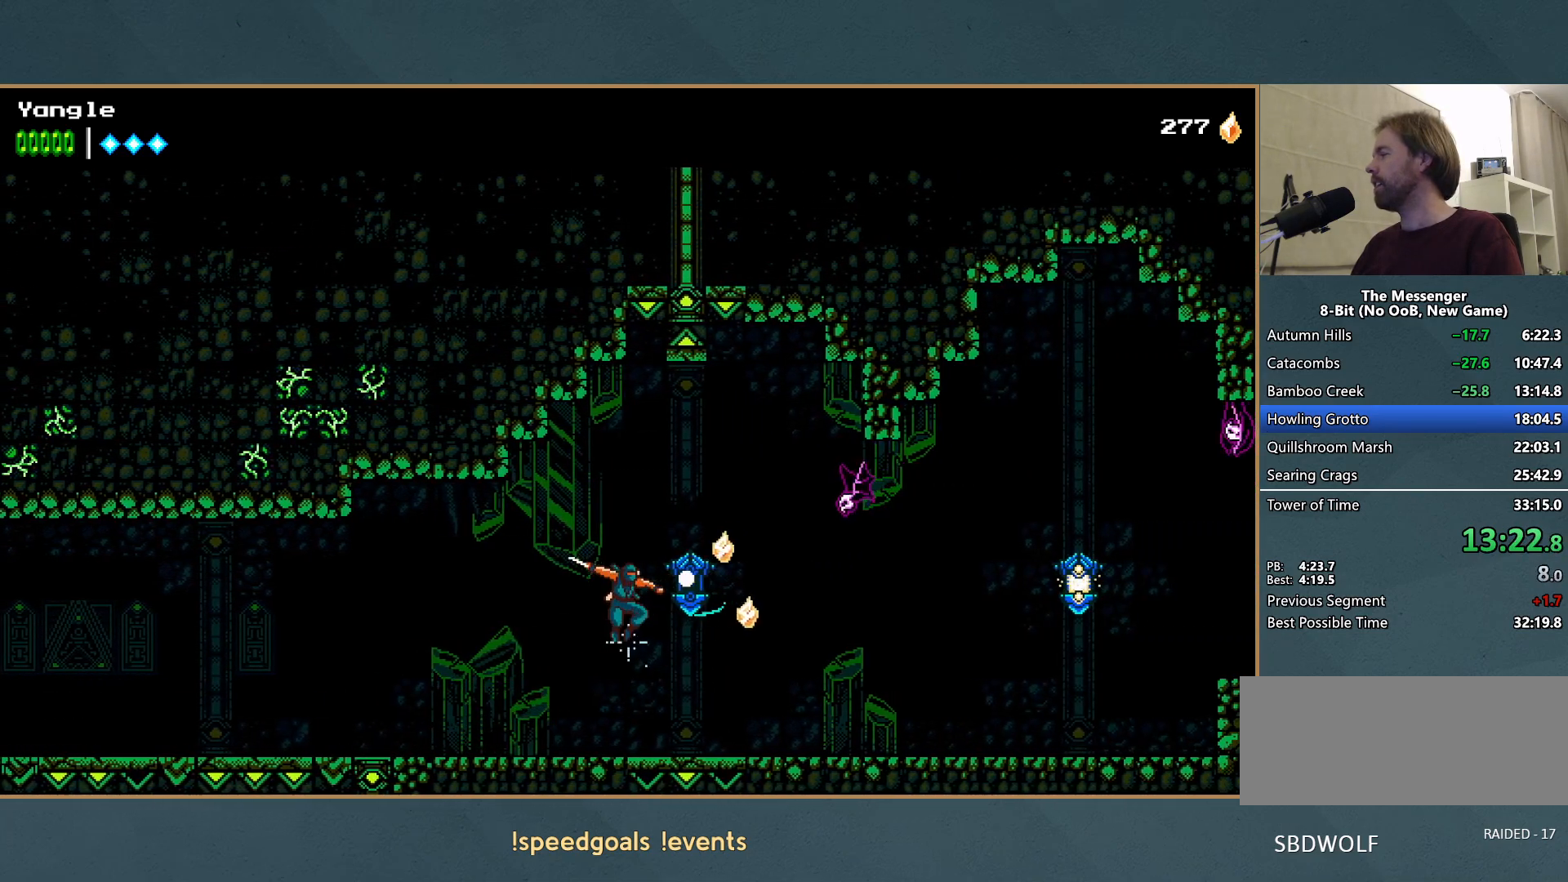
{"buttons": [], "left_stick": "right", "button_events": [[17, "X", "up"], [283, "A", "down"], [283, "X", "down"], [417, "A", "up"], [417, "X", "up"]]}
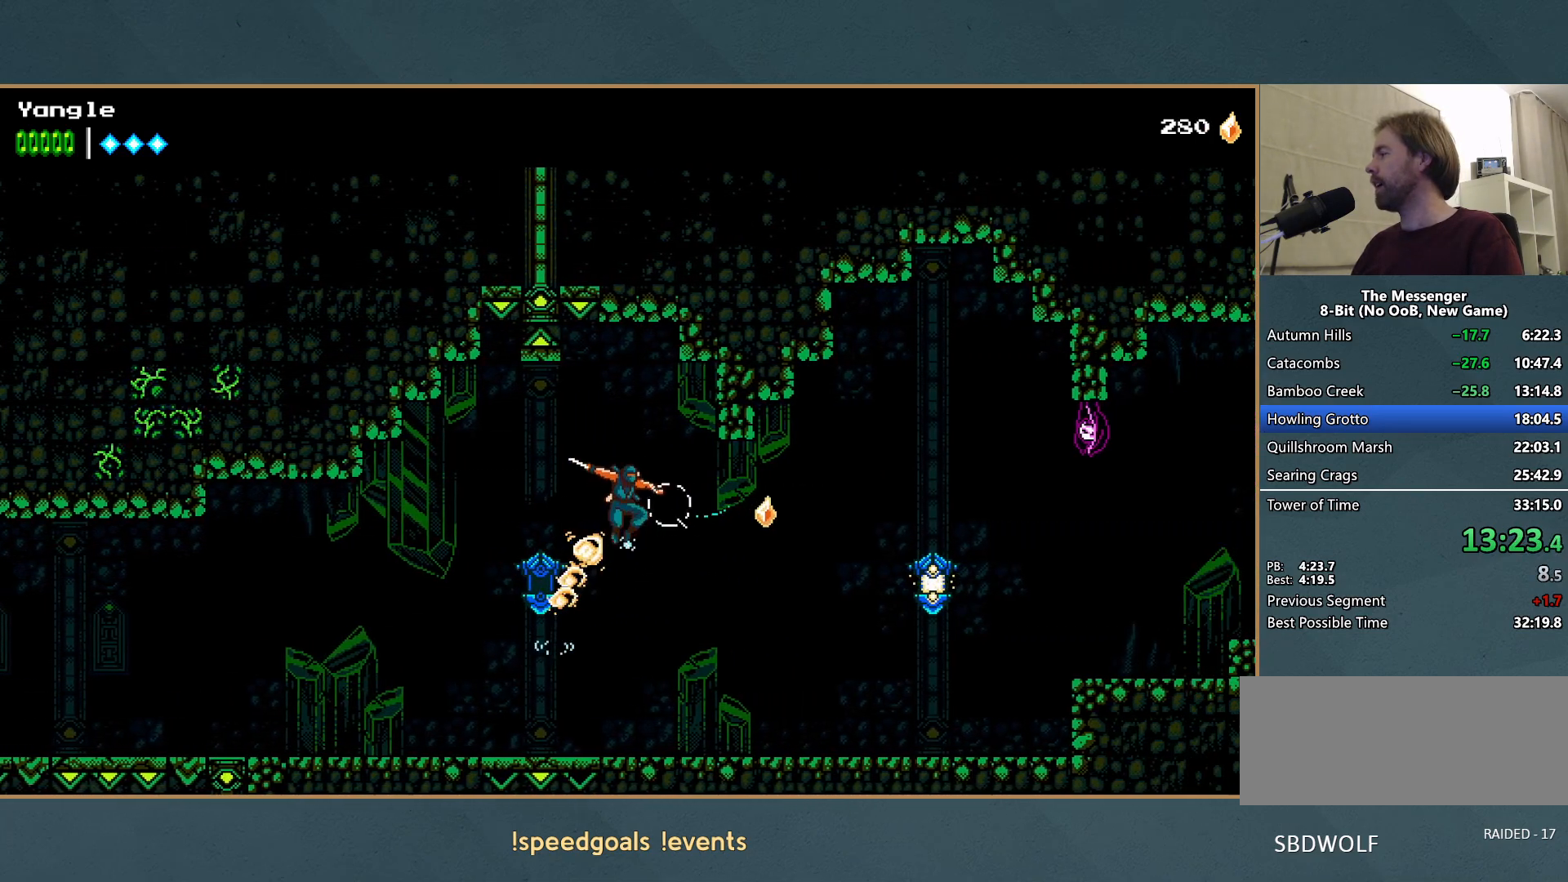
{"buttons": [], "left_stick": "right", "button_events": []}
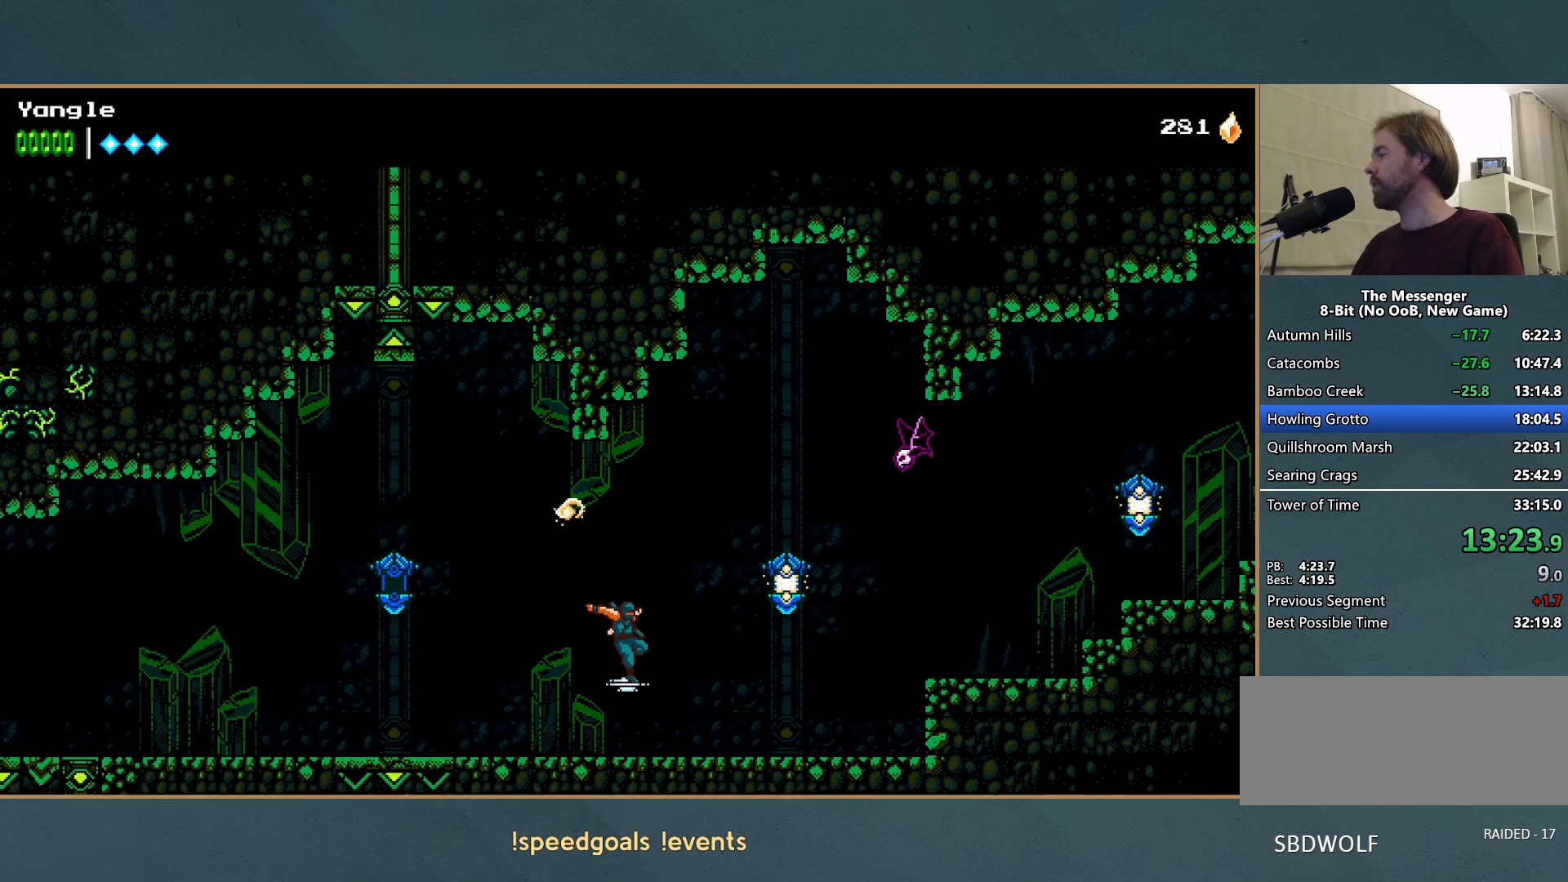
{"buttons": ["A", "X"], "left_stick": "right", "button_events": [[133, "A", "down"], [150, "X", "down"], [300, "A", "up"], [300, "X", "up"], [400, "A", "down"], [400, "X", "down"]]}
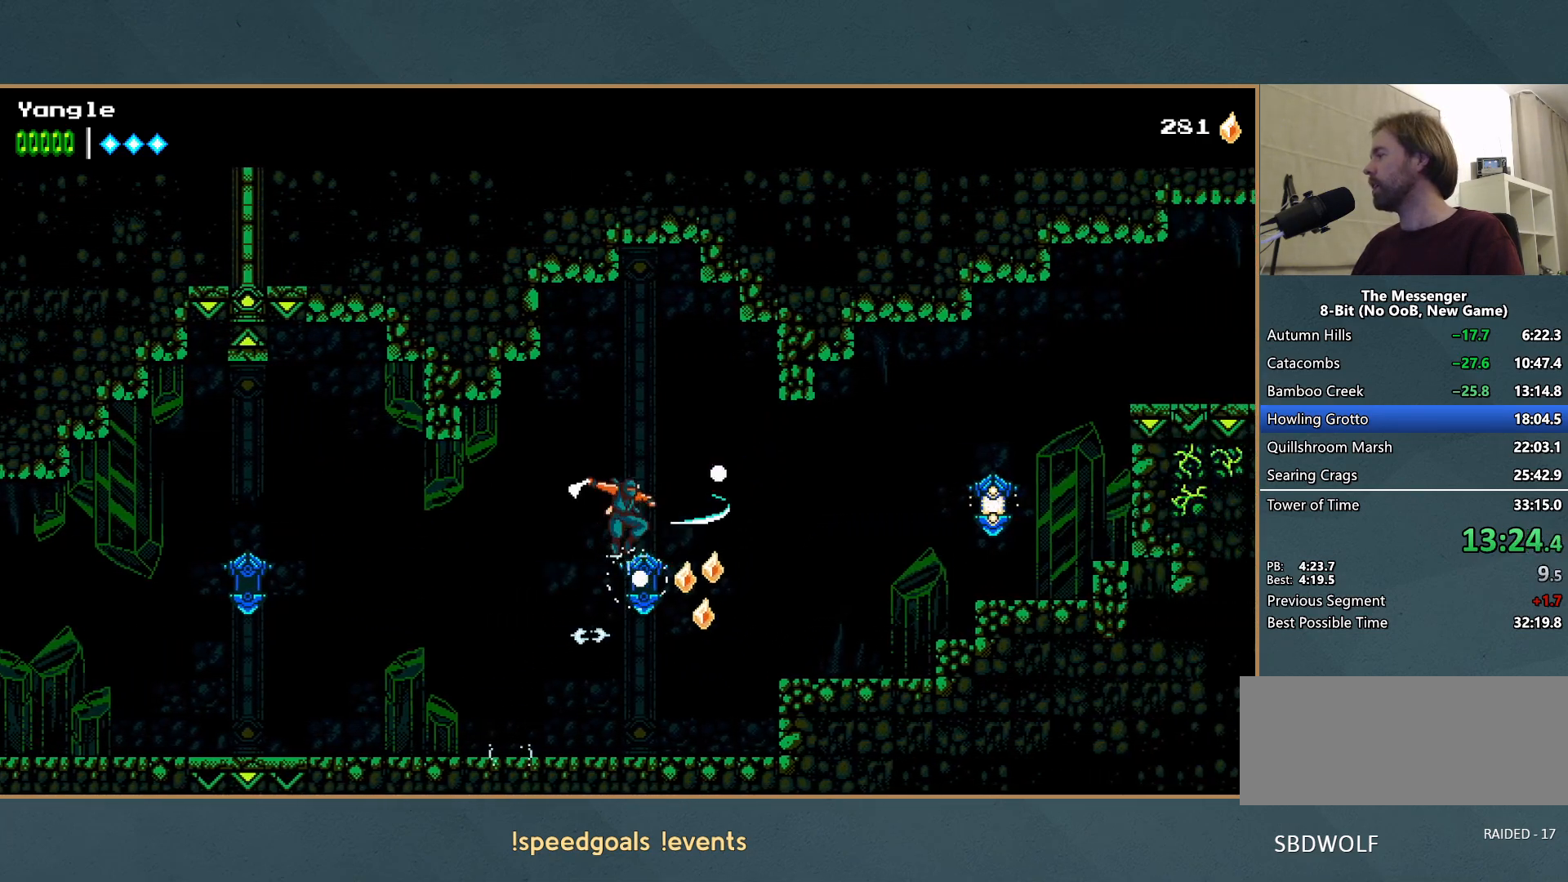
{"buttons": [], "left_stick": "right", "button_events": [[67, "X", "up"], [83, "A", "up"]]}
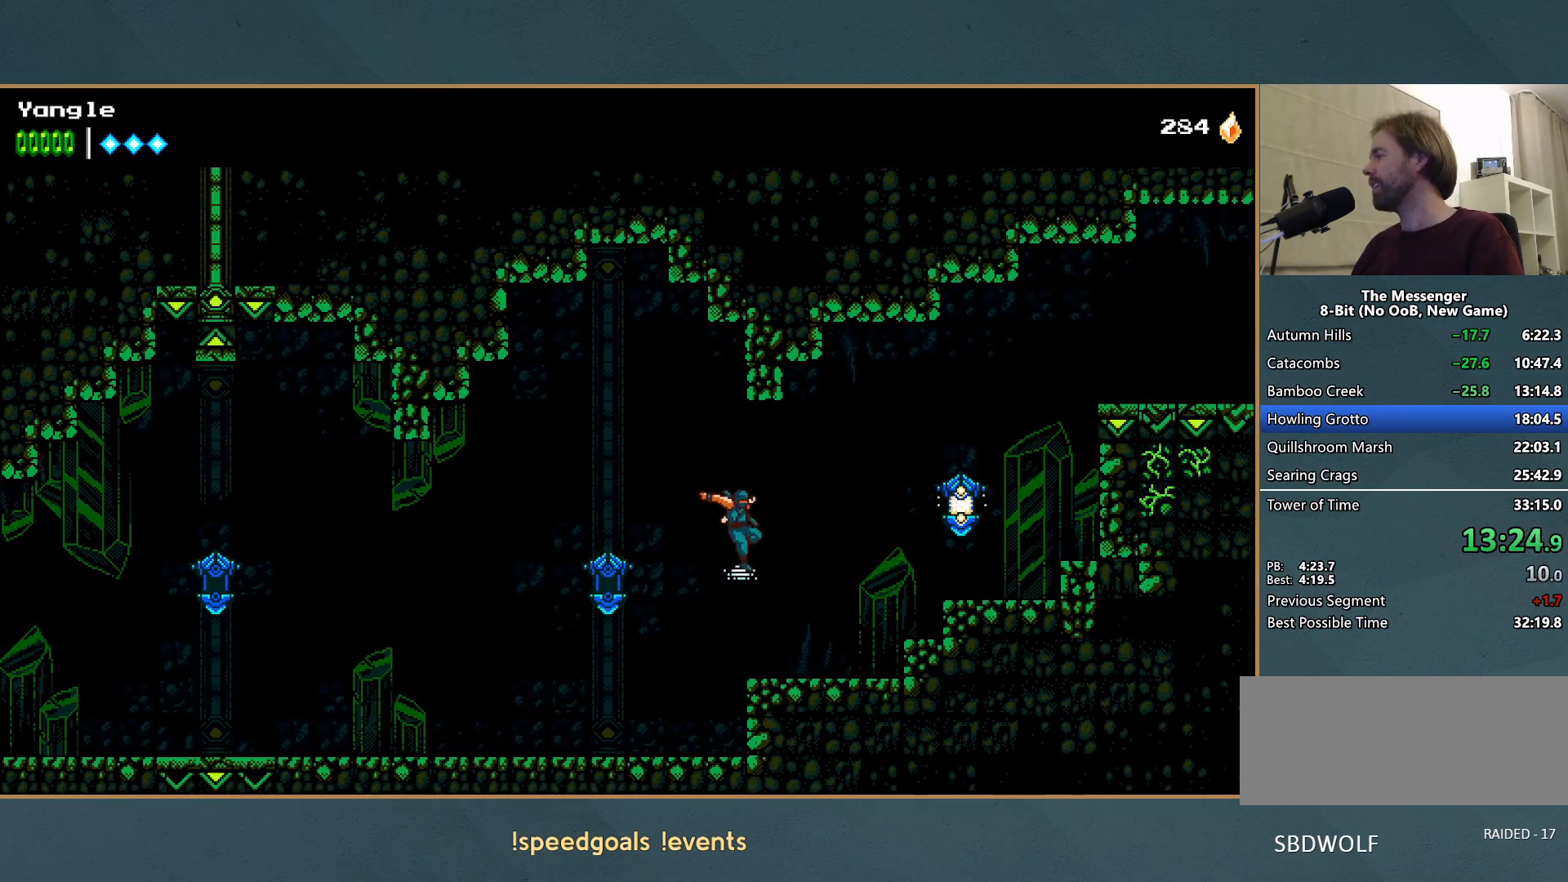
{"buttons": ["A", "X"], "left_stick": "right", "button_events": [[300, "A", "down"], [317, "X", "down"]]}
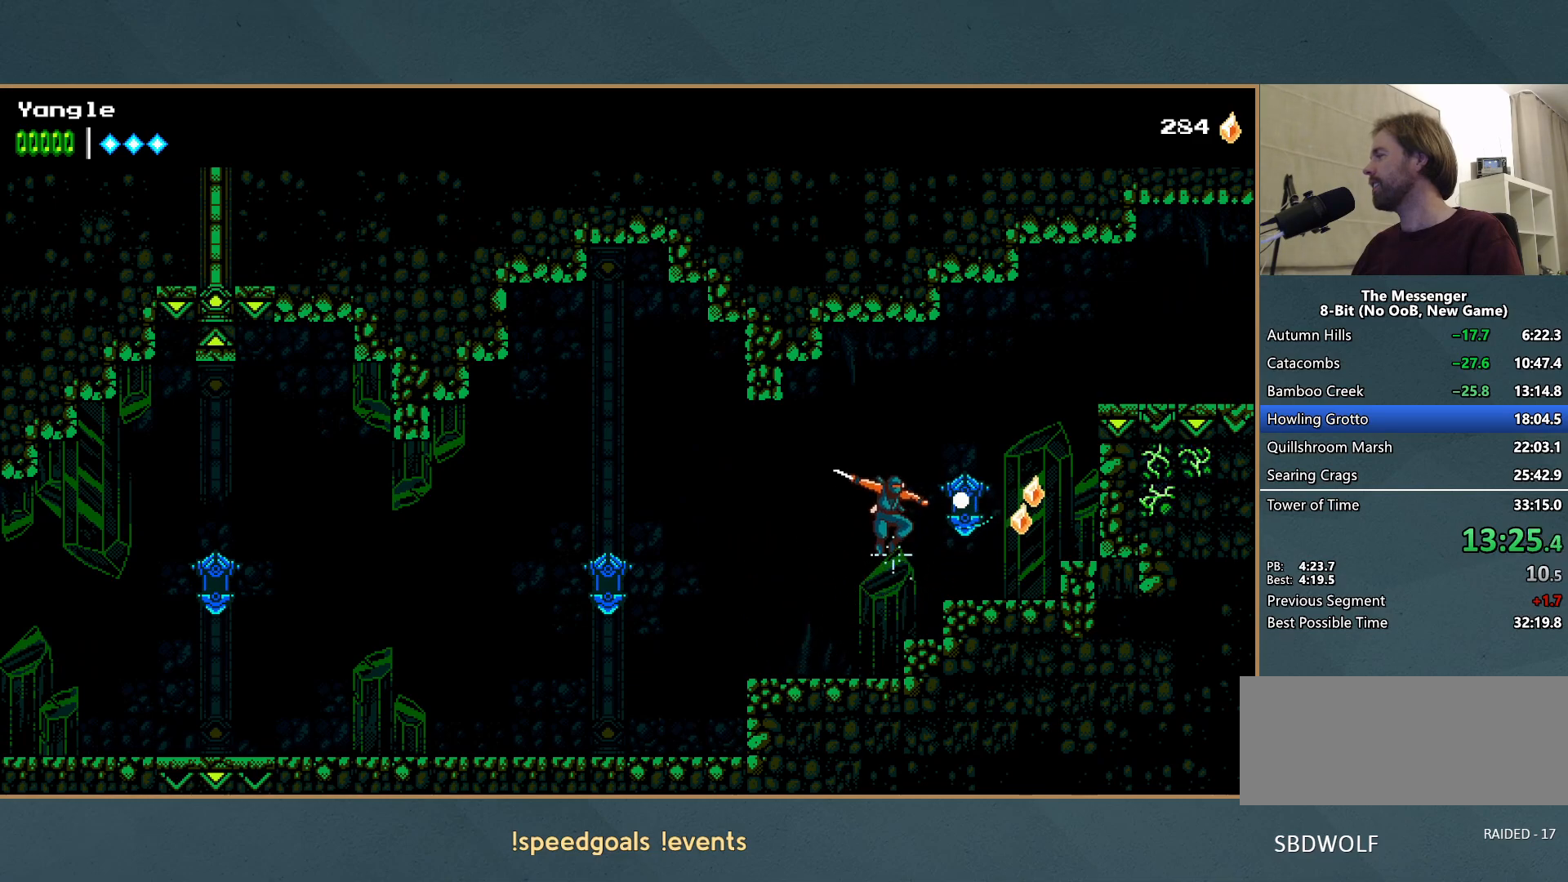
{"buttons": ["A", "X"], "left_stick": "right", "button_events": [[50, "X", "up"], [67, "A", "up"], [233, "A", "down"], [233, "X", "down"]]}
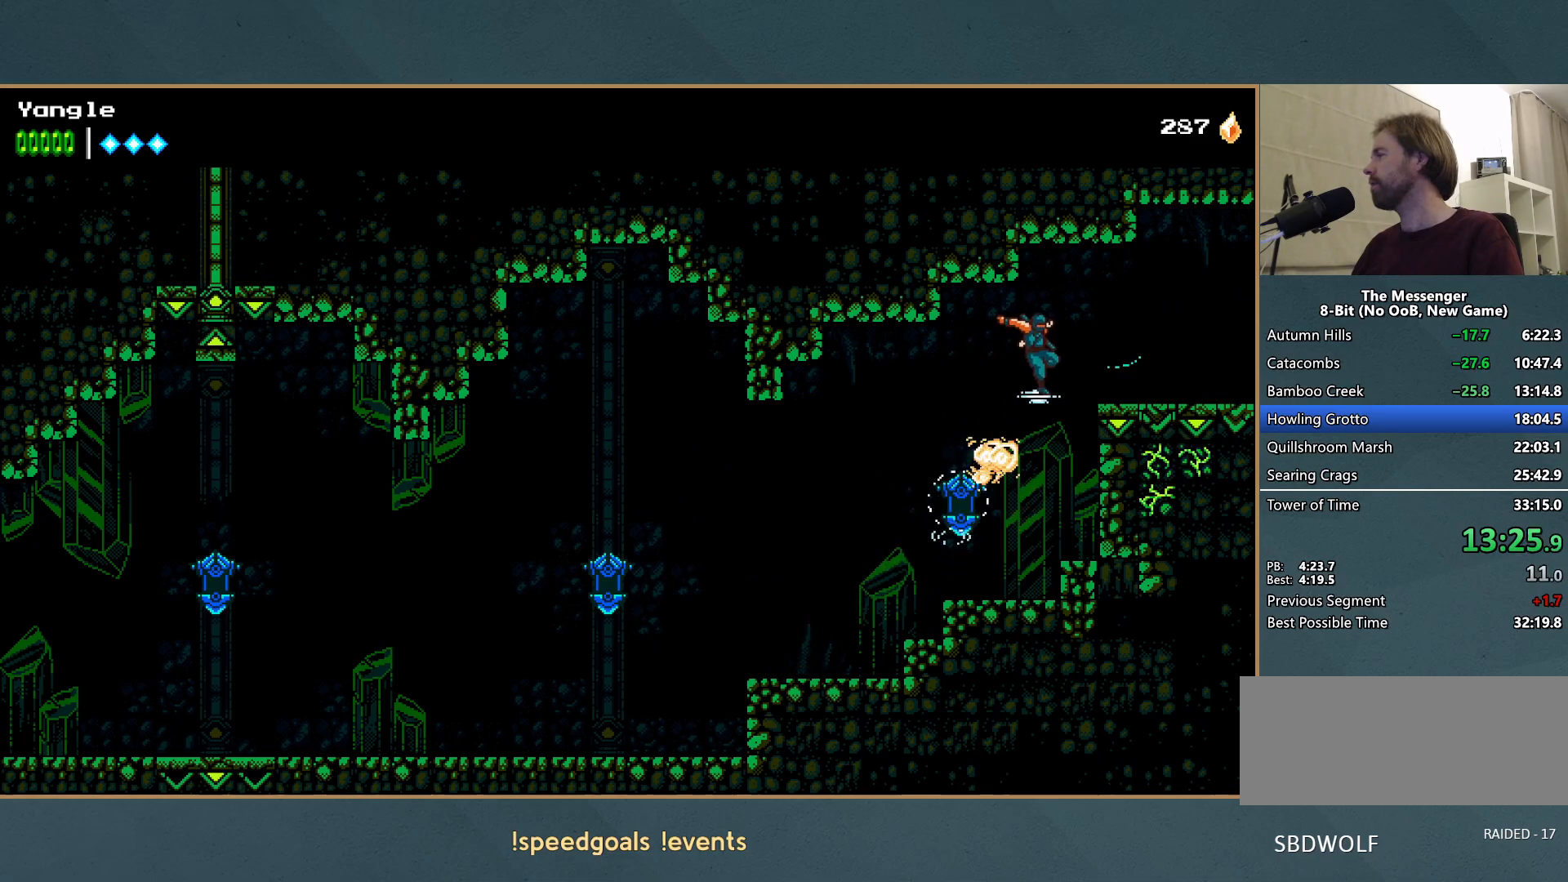
{"buttons": [], "left_stick": "right", "button_events": [[117, "X", "up"], [150, "A", "up"]]}
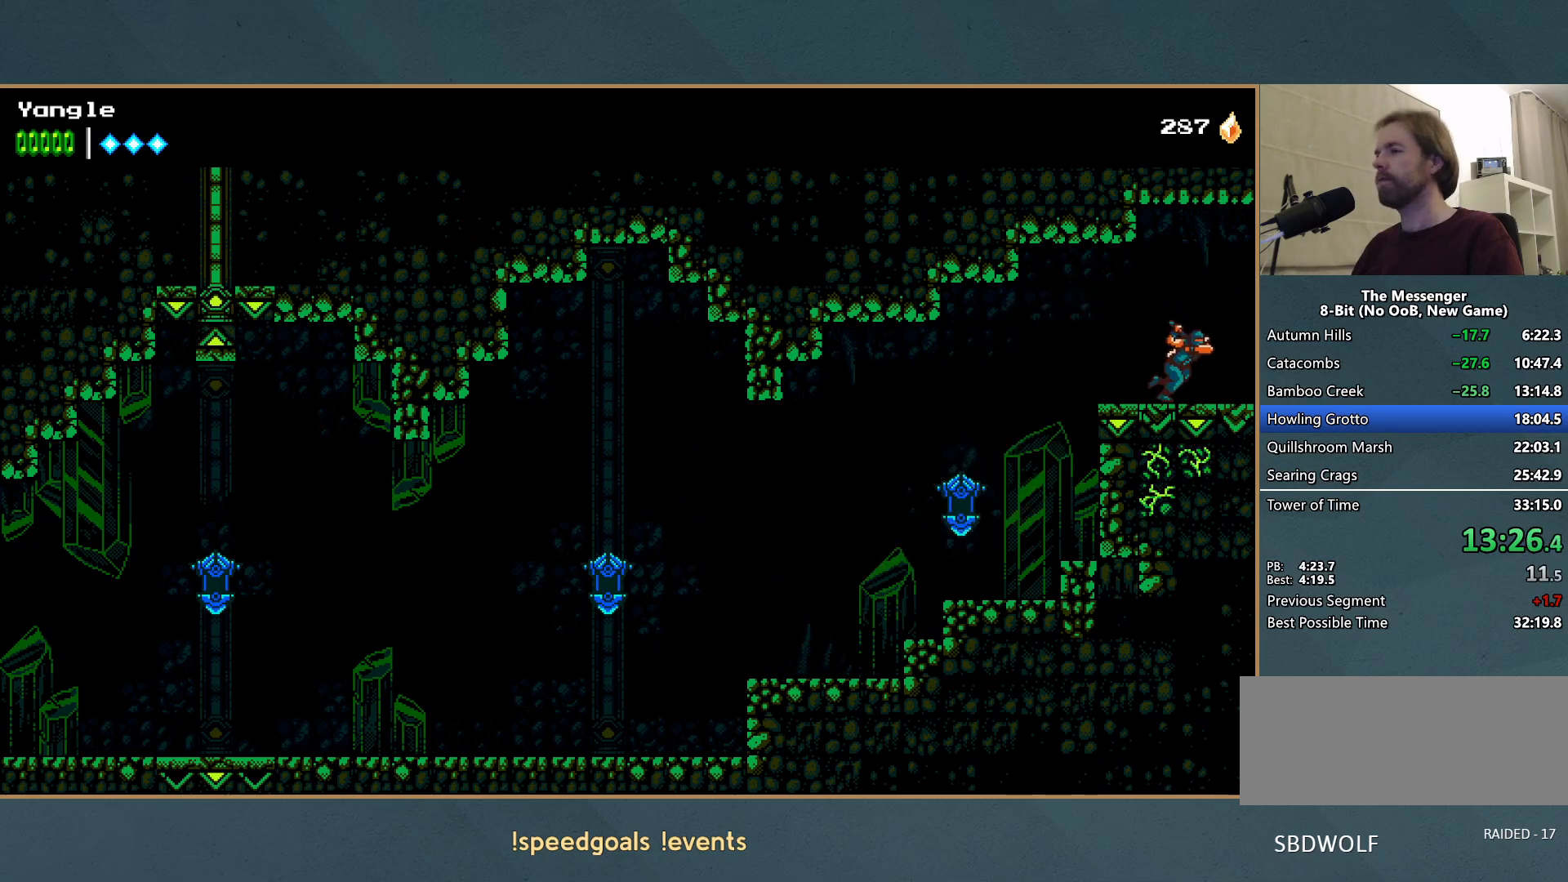
{"buttons": [], "left_stick": "right", "button_events": []}